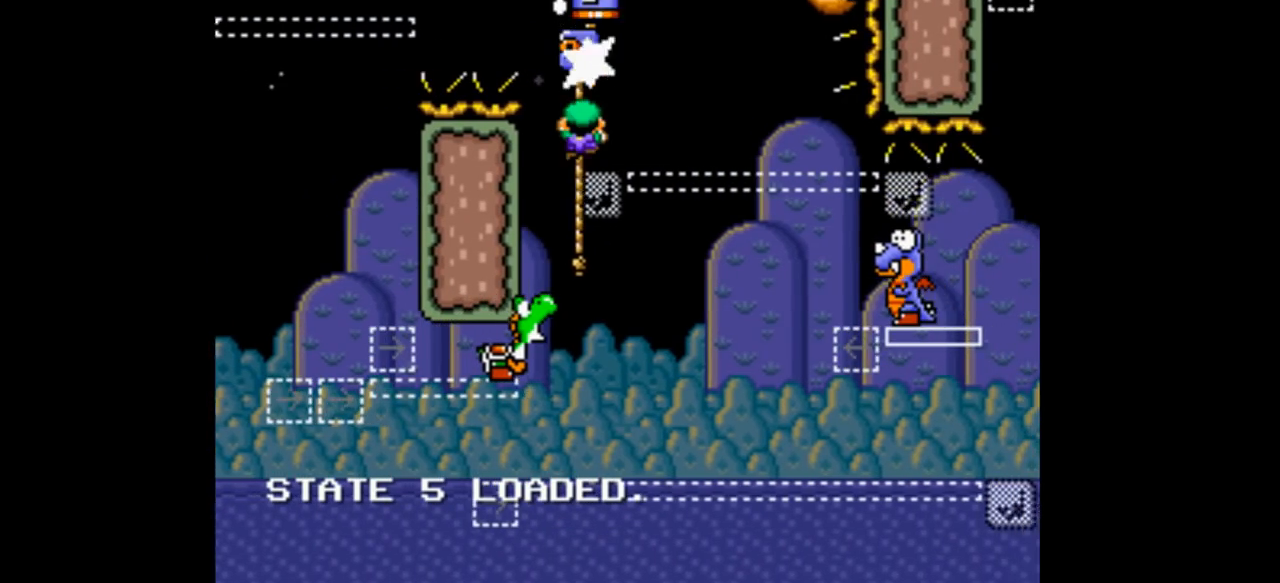
Gameplay with a controller (Nintendo layout); each line is a JSON object with the inputs held at the frame after it (dt_ms = milliseconds from this image to that frame). "events" lists button and stick changes between this image and that frame as [ms after this image, input, new state], when the widget could be followed in between. Not read: L3 R1 R3.
{"dt_ms": 500, "buttons": ["B", "Y", "DPAD_UP", "DPAD_RIGHT"], "events": [[233, "B", "down"]]}
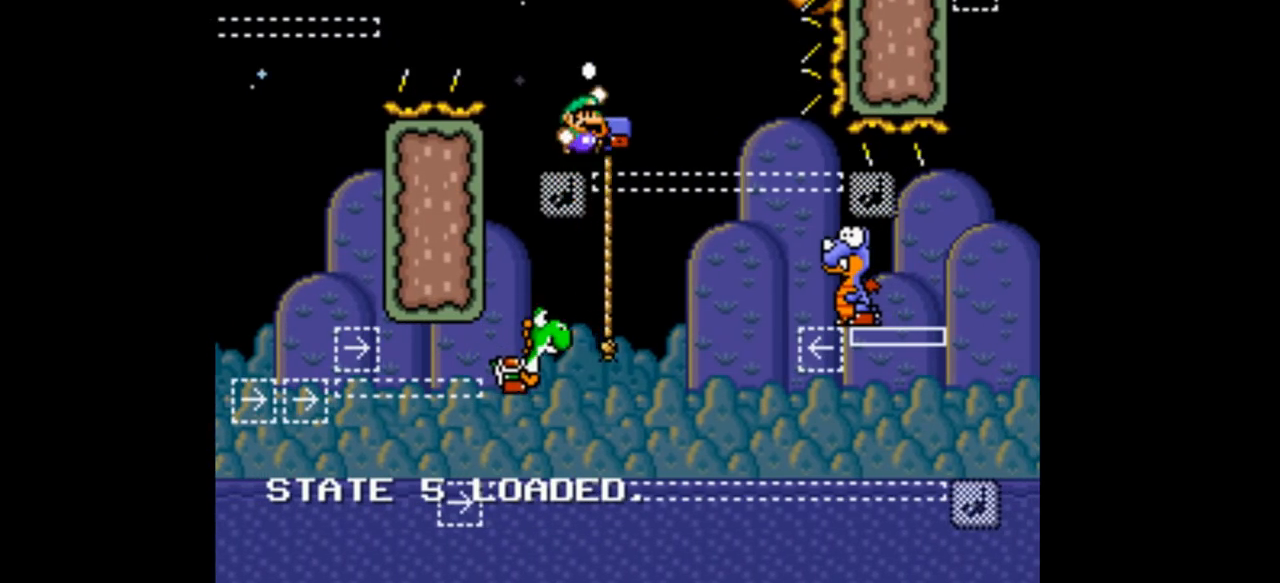
{"dt_ms": 500, "buttons": ["B", "Y", "DPAD_RIGHT"], "events": [[300, "DPAD_UP", "up"]]}
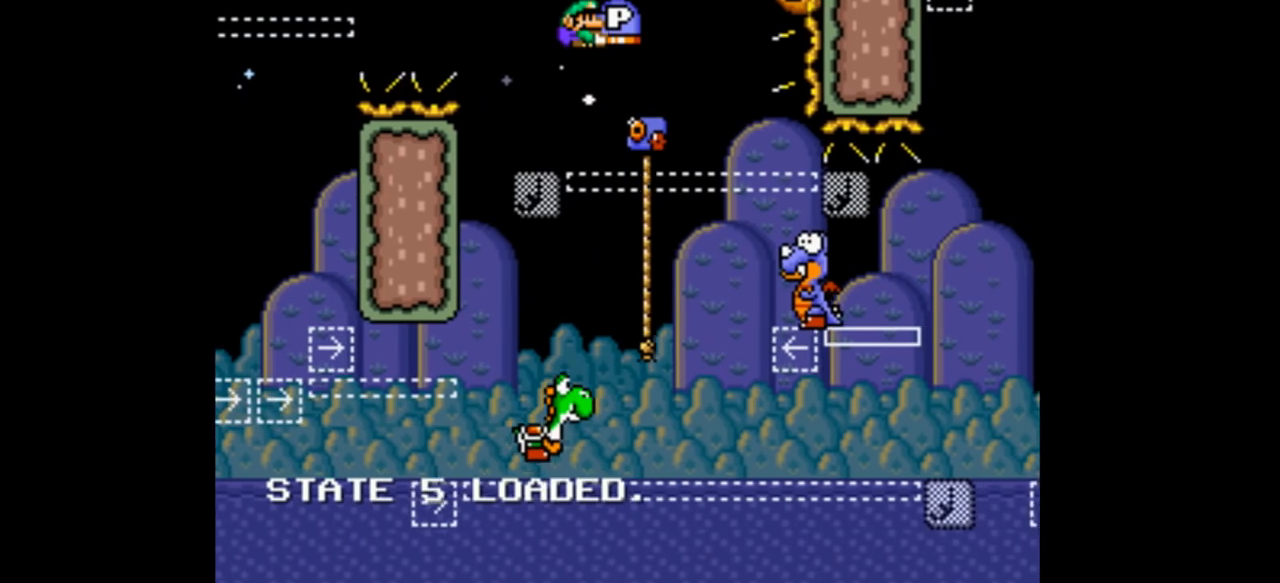
{"dt_ms": 500, "buttons": ["B", "Y"], "events": [[33, "DPAD_UP", "down"], [133, "DPAD_RIGHT", "up"], [300, "DPAD_UP", "up"]]}
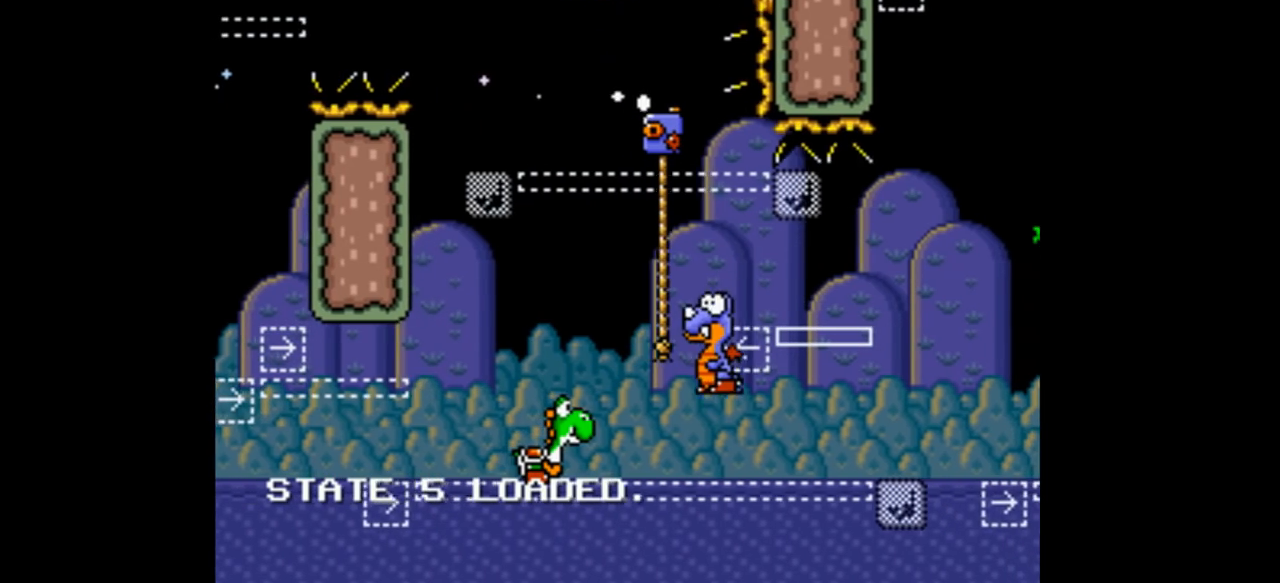
{"dt_ms": 500, "buttons": ["B", "Y", "DPAD_LEFT"], "events": [[433, "DPAD_LEFT", "down"]]}
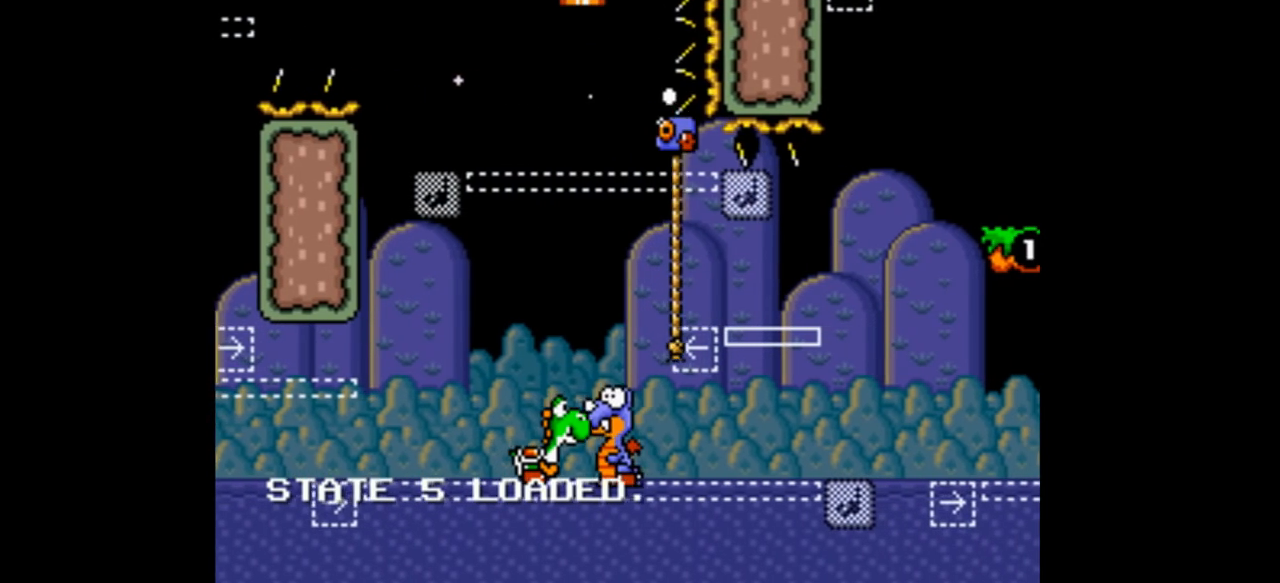
{"dt_ms": 500, "buttons": ["B", "Y", "DPAD_UP", "DPAD_LEFT"], "events": [[33, "DPAD_UP", "down"], [233, "B", "up"], [433, "B", "down"]]}
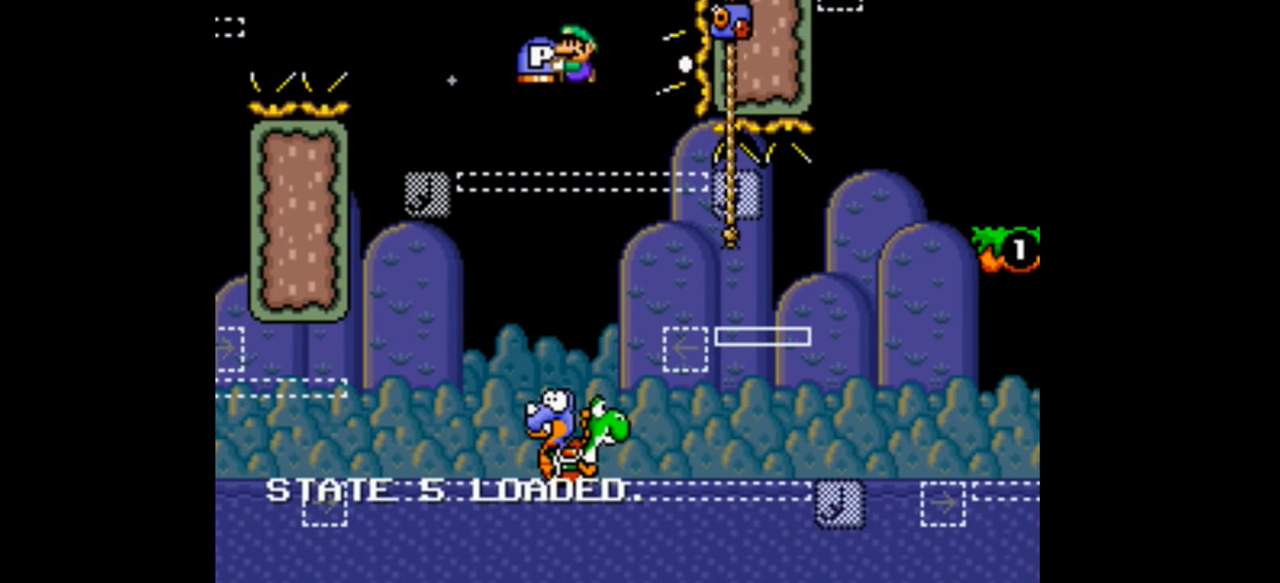
{"dt_ms": 500, "buttons": ["B", "Y", "DPAD_UP"], "events": [[333, "DPAD_LEFT", "up"]]}
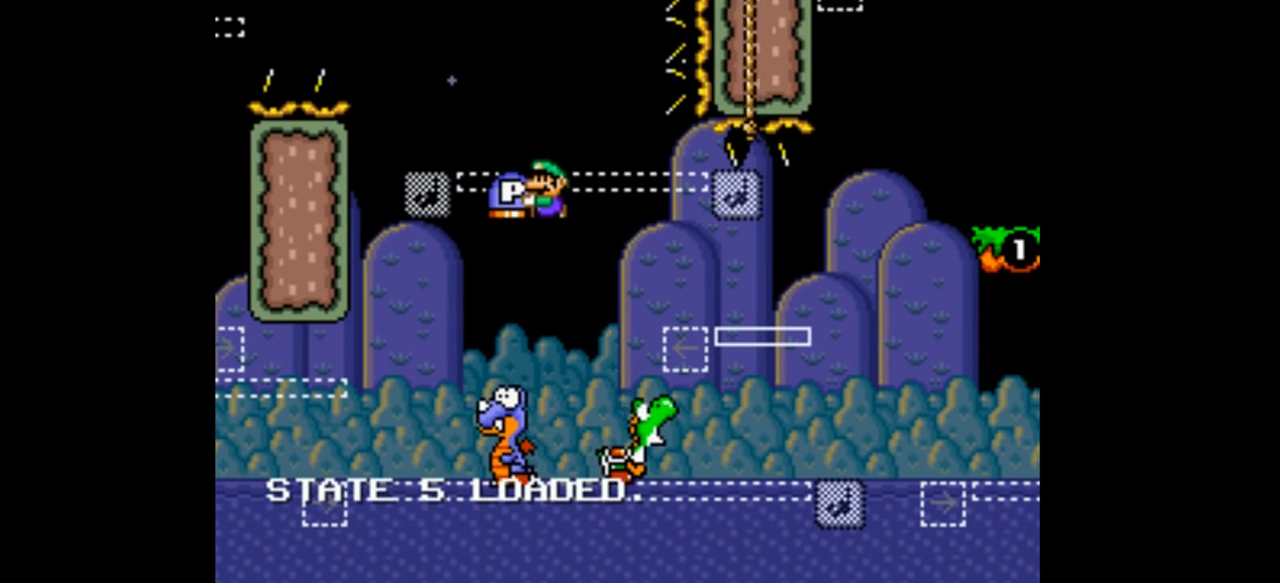
{"dt_ms": 500, "buttons": ["B", "Y", "DPAD_LEFT"], "events": [[33, "DPAD_LEFT", "down"], [100, "DPAD_UP", "up"]]}
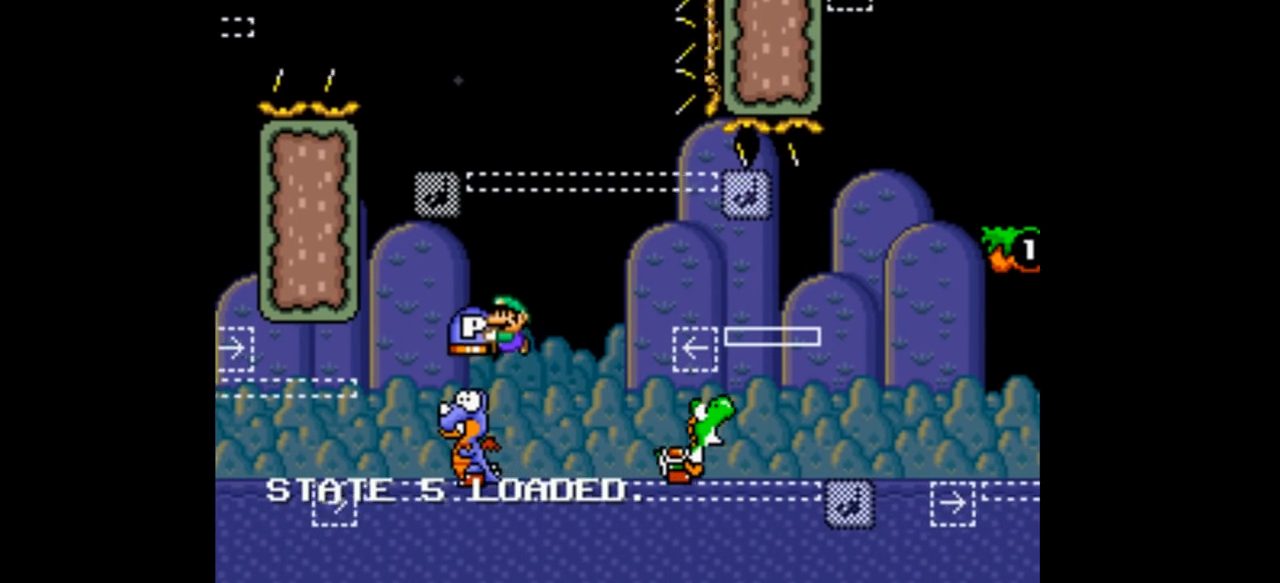
{"dt_ms": 500, "buttons": ["B", "Y", "DPAD_RIGHT"], "events": [[33, "DPAD_LEFT", "up"], [33, "DPAD_RIGHT", "down"]]}
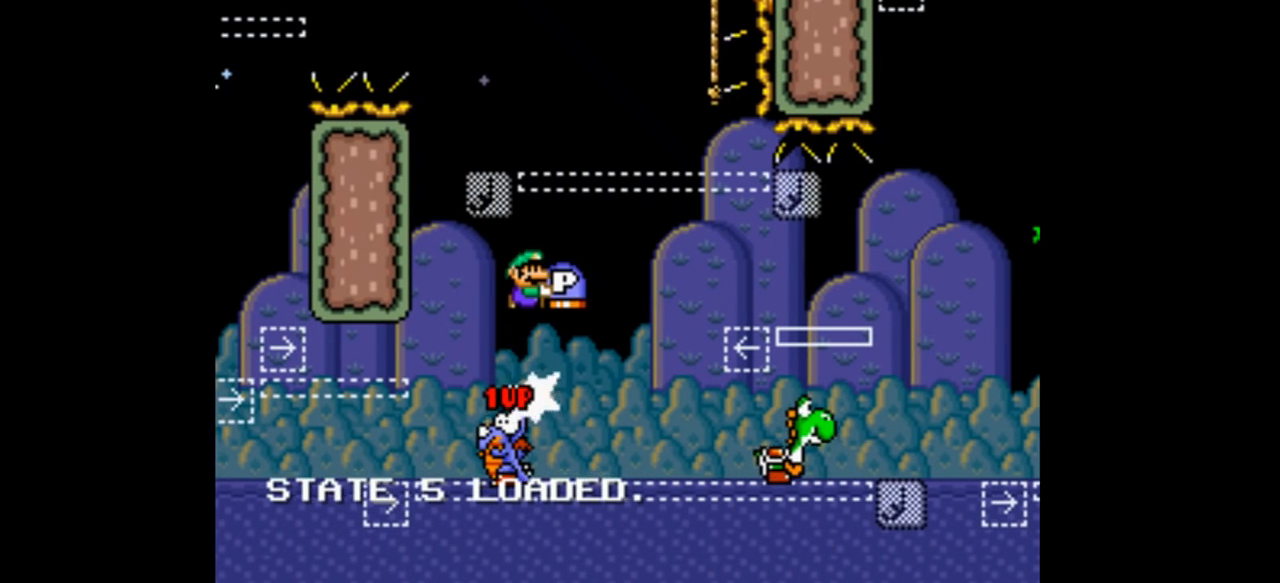
{"dt_ms": 500, "buttons": ["B", "Y", "DPAD_RIGHT"], "events": []}
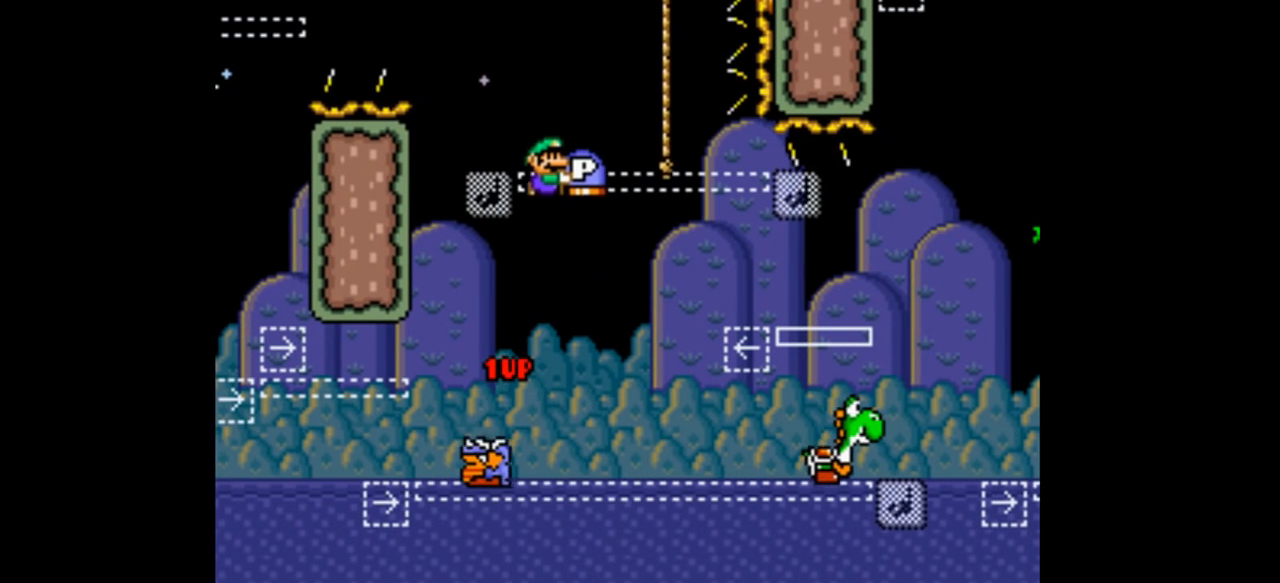
{"dt_ms": 500, "buttons": ["B", "Y", "DPAD_RIGHT"], "events": []}
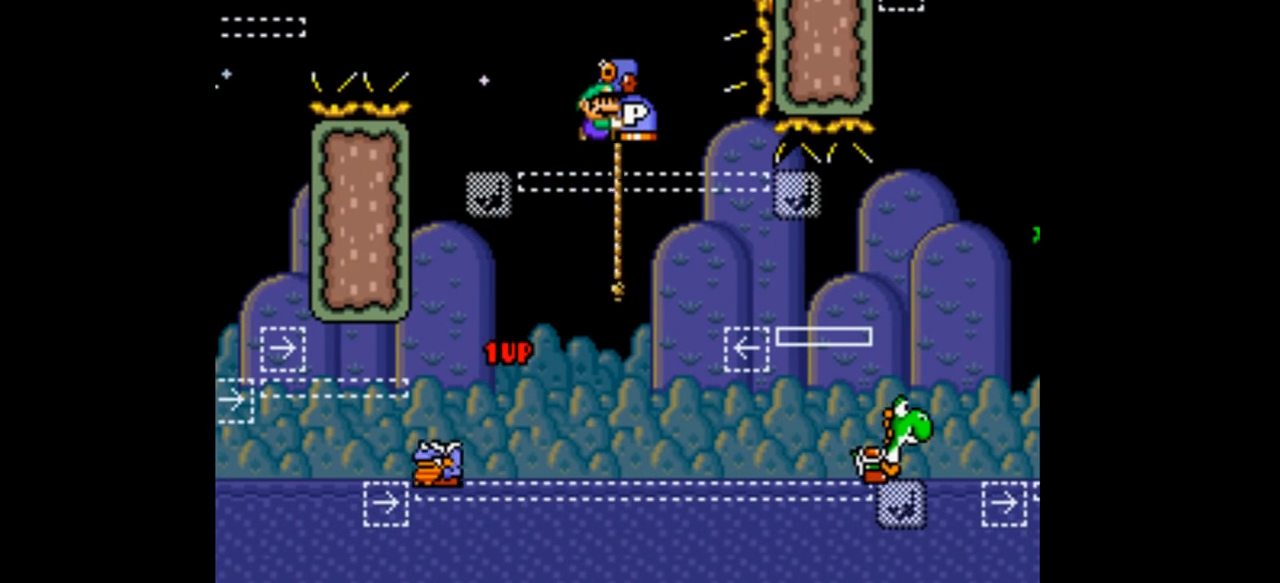
{"dt_ms": 500, "buttons": ["B", "Y", "DPAD_RIGHT"], "events": []}
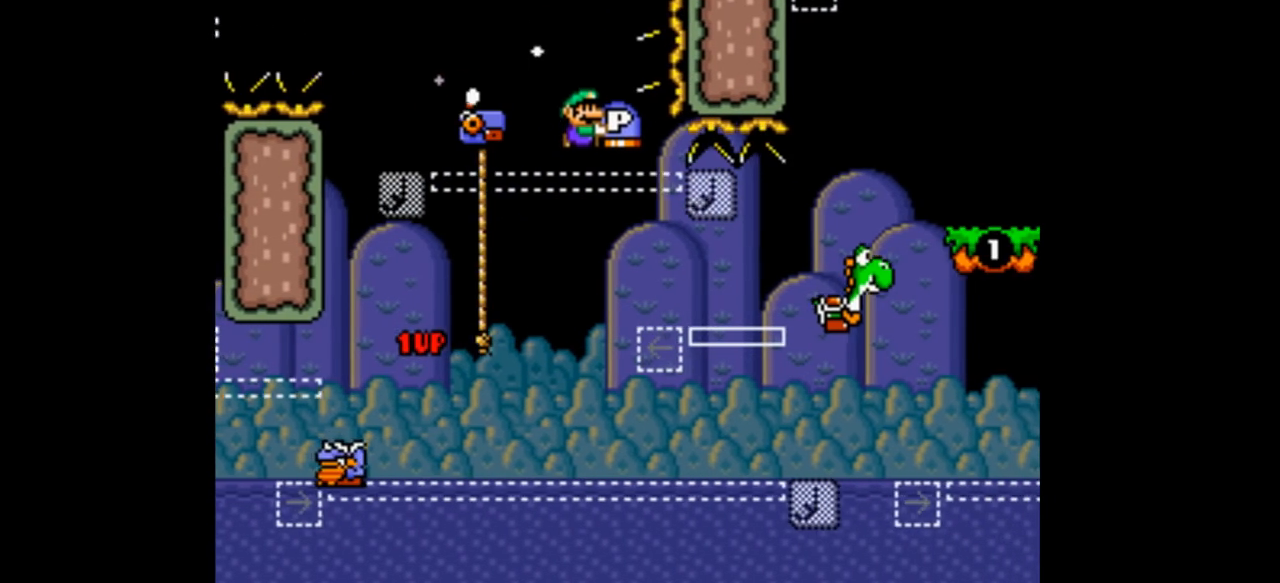
{"dt_ms": 500, "buttons": ["B", "Y", "DPAD_RIGHT"], "events": []}
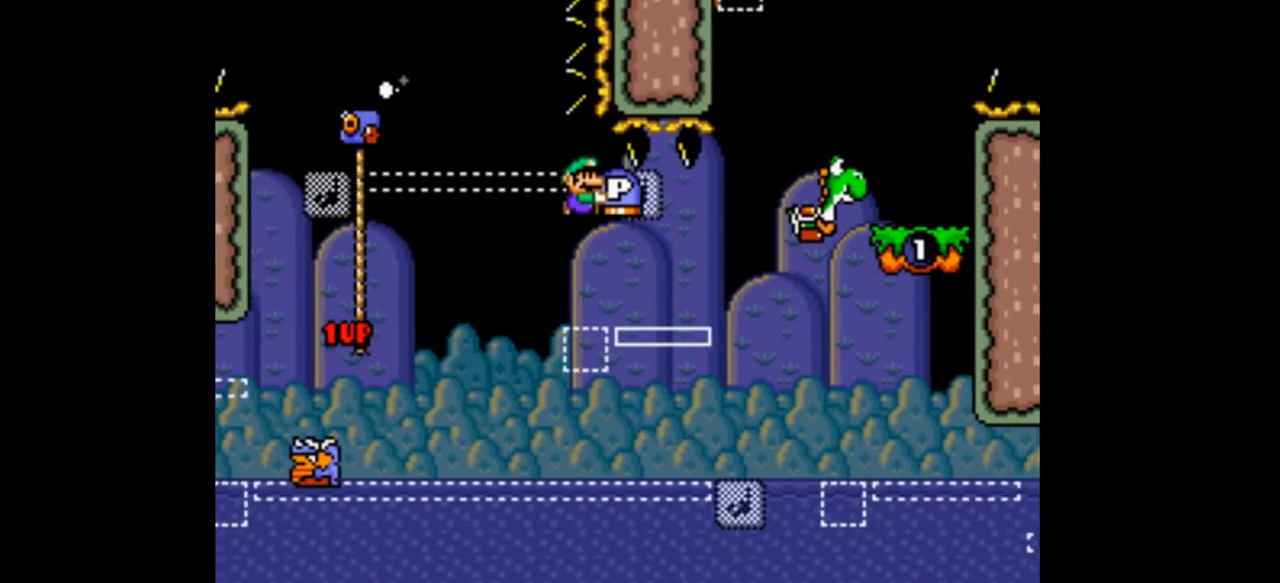
{"dt_ms": 1000, "buttons": ["B", "Y", "DPAD_RIGHT"]}
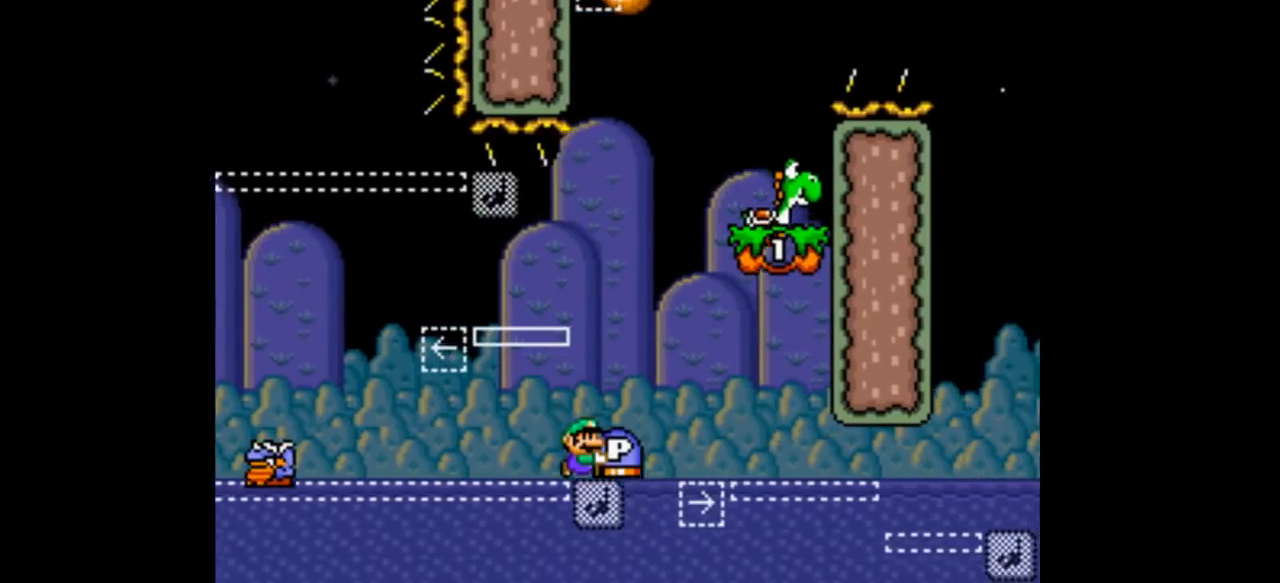
{"dt_ms": 500, "buttons": ["B", "Y", "DPAD_RIGHT"]}
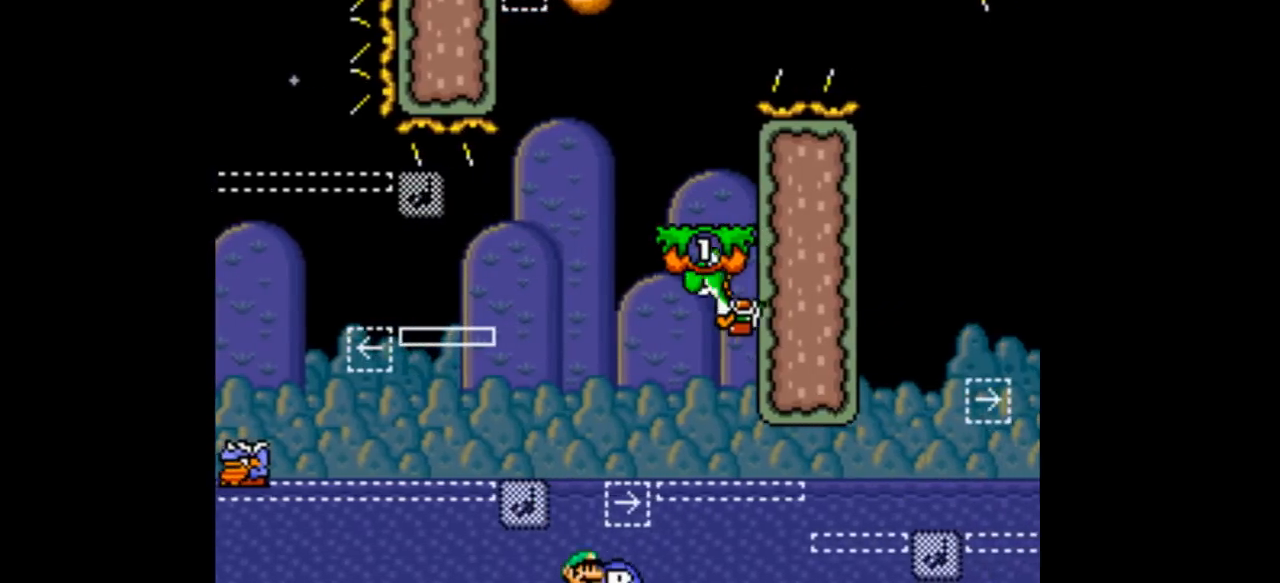
{"dt_ms": 500, "buttons": ["B", "X", "Y"]}
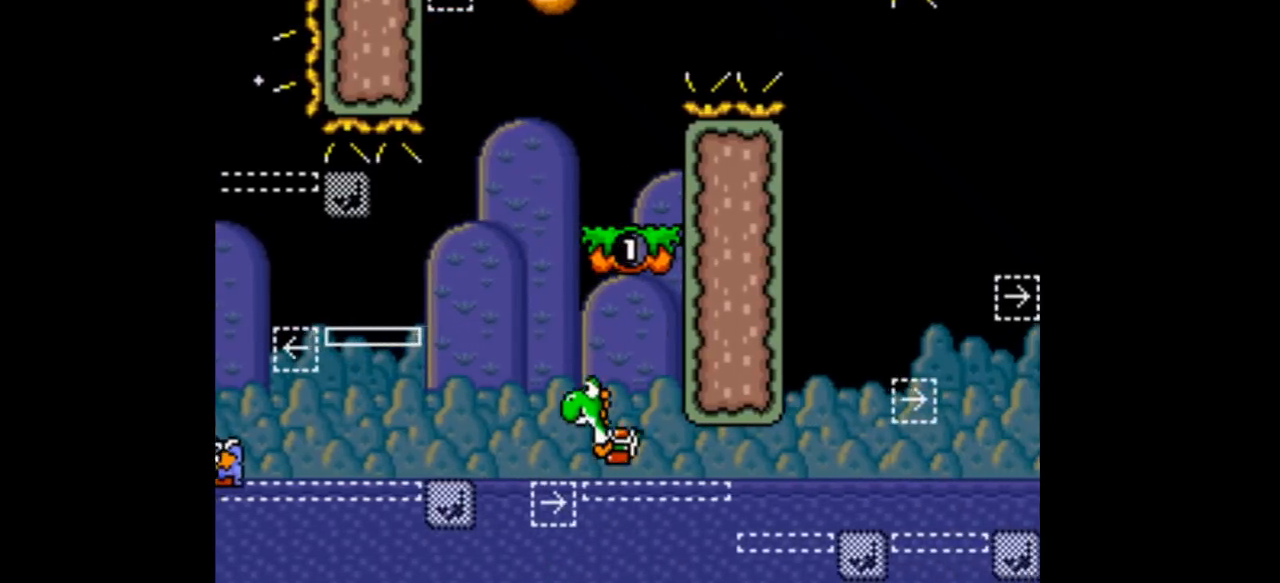
{"dt_ms": 500, "buttons": ["B", "Y"]}
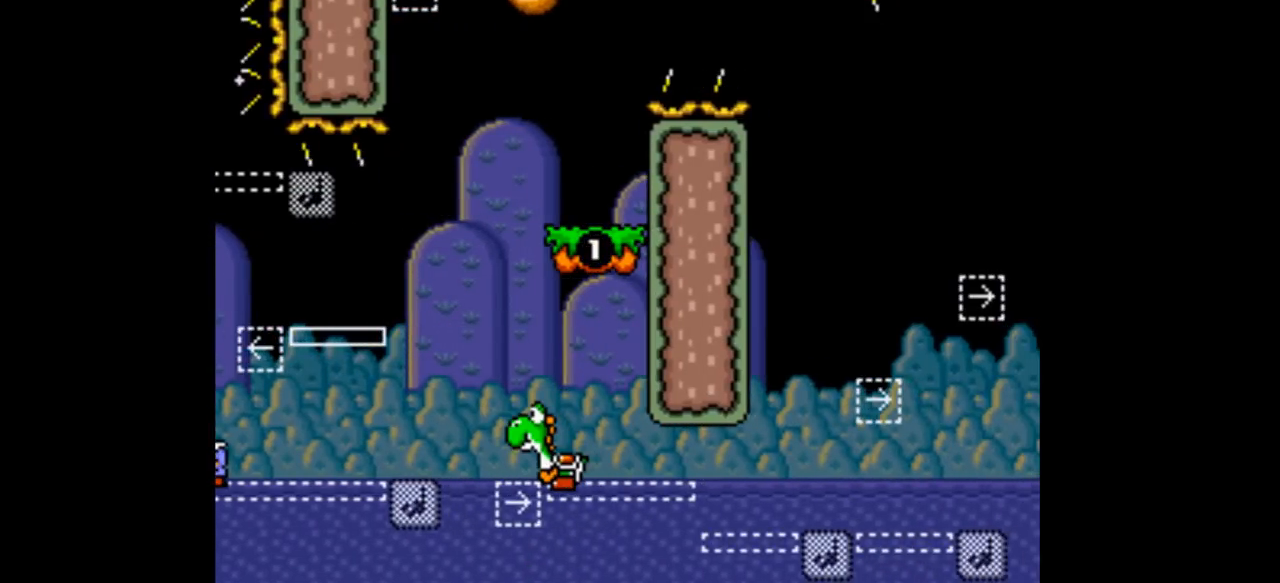
{"dt_ms": 500, "buttons": ["B", "Y"], "events": []}
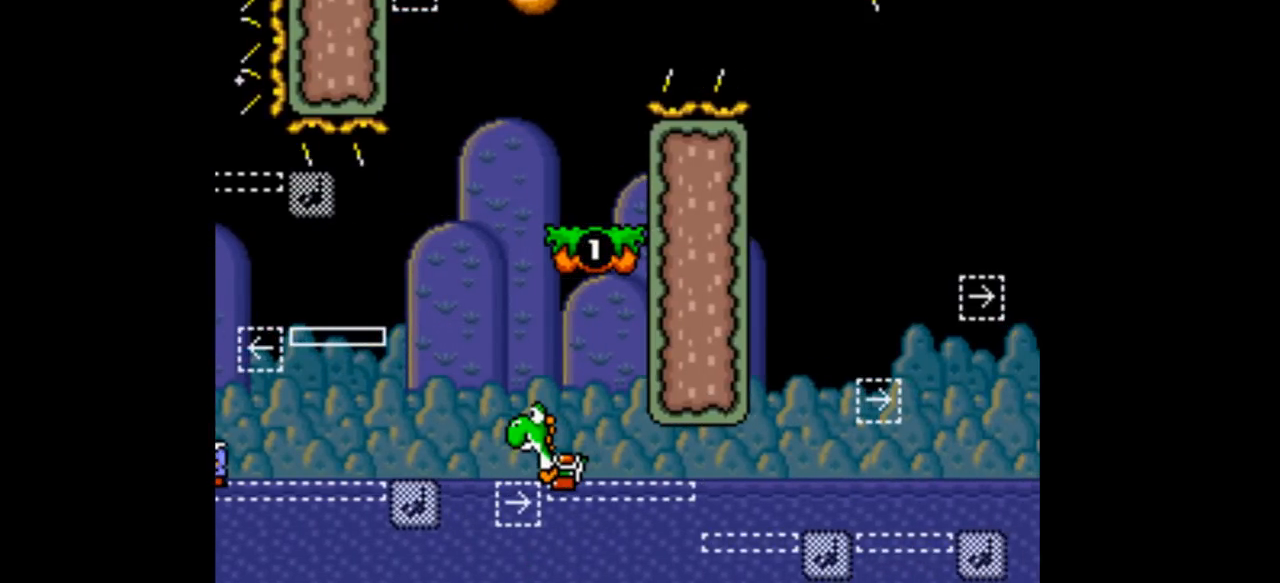
{"dt_ms": 500, "buttons": ["B", "Y"], "events": []}
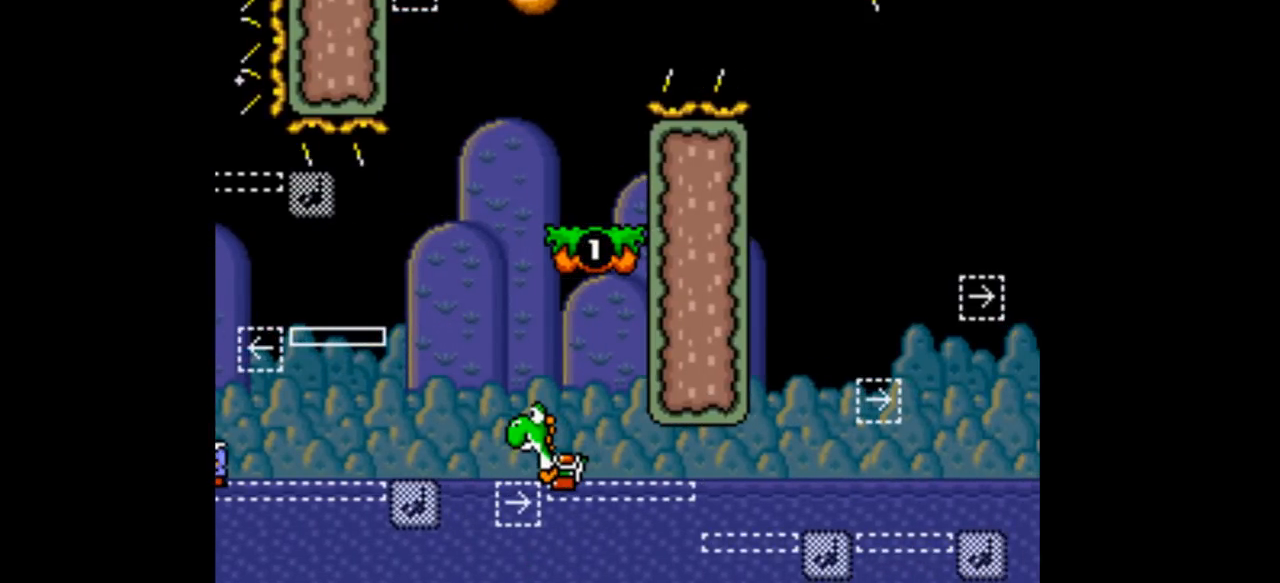
{"dt_ms": 500, "buttons": ["B", "Y"], "events": [[33, "B", "up"], [300, "B", "down"]]}
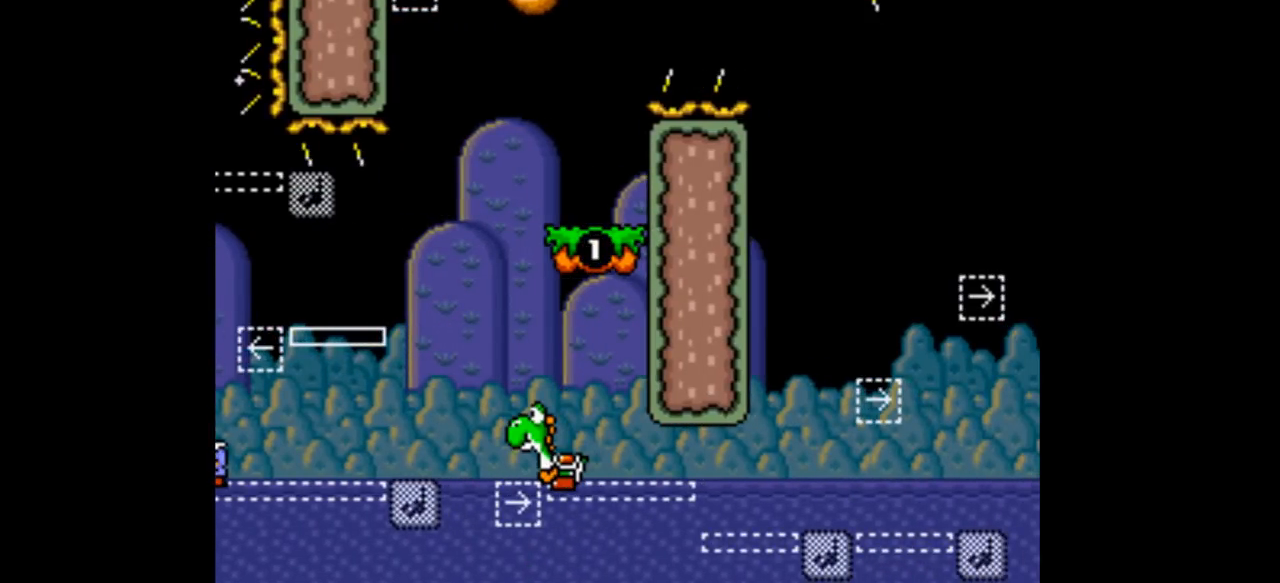
{"dt_ms": 500, "buttons": ["B", "Y"], "events": []}
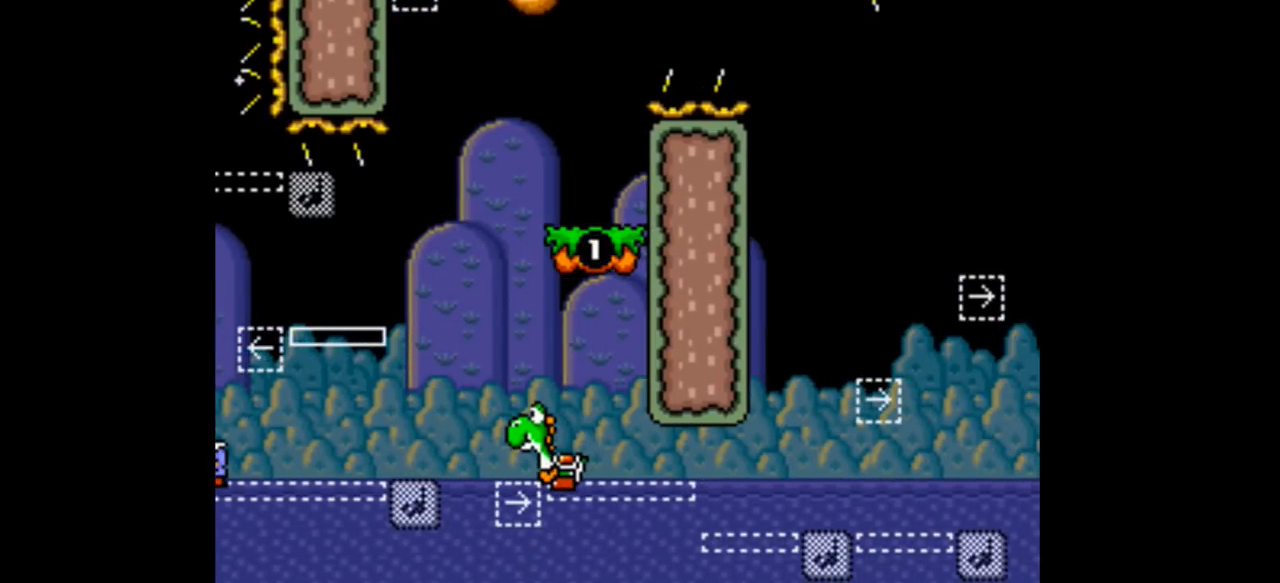
{"dt_ms": 500, "buttons": ["B", "Y"], "events": [[300, "DPAD_RIGHT", "down"], [400, "DPAD_RIGHT", "up"]]}
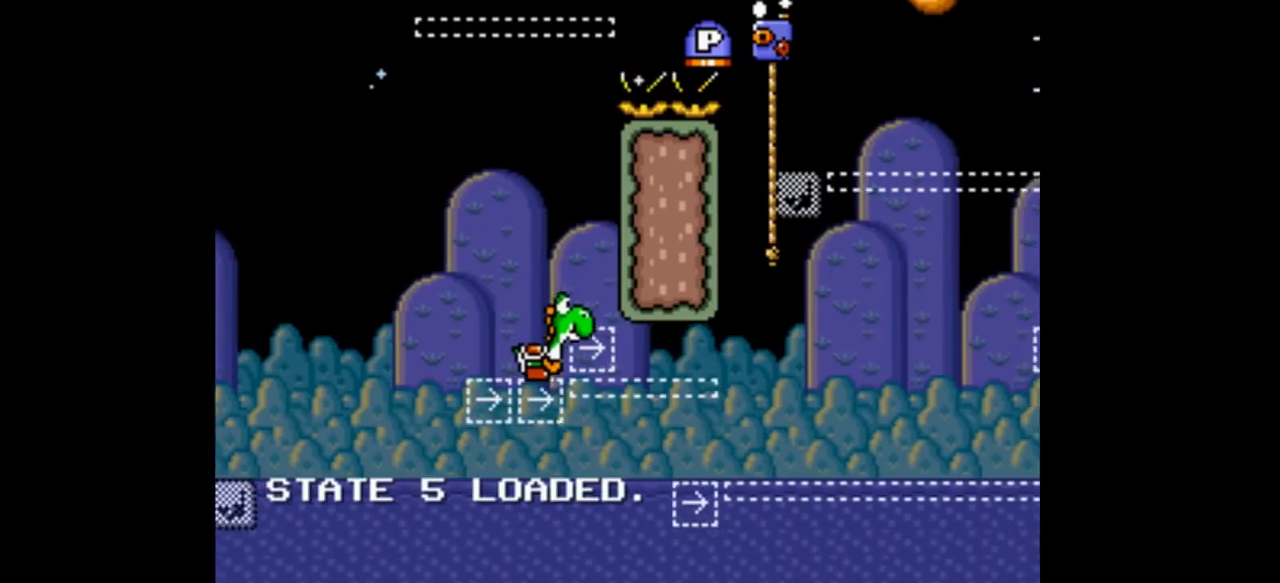
{"dt_ms": 500, "buttons": ["B", "Y"], "events": []}
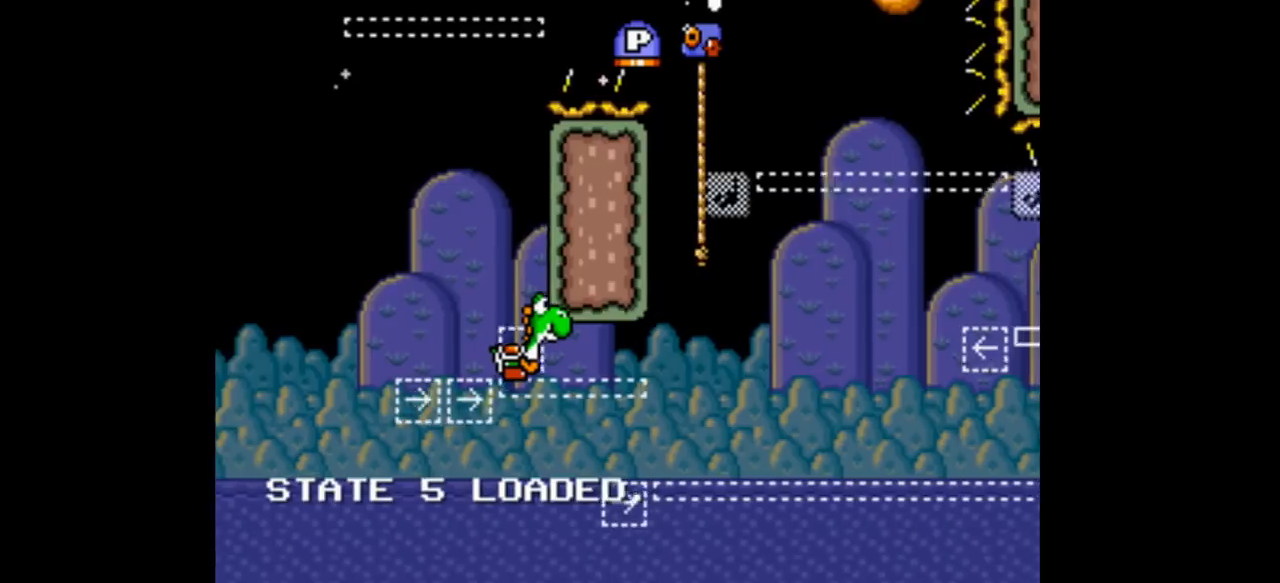
{"dt_ms": 500, "buttons": ["B", "Y", "DPAD_RIGHT"], "events": [[100, "B", "up"], [133, "DPAD_LEFT", "down"], [300, "B", "down"], [300, "DPAD_LEFT", "up"], [300, "DPAD_RIGHT", "down"]]}
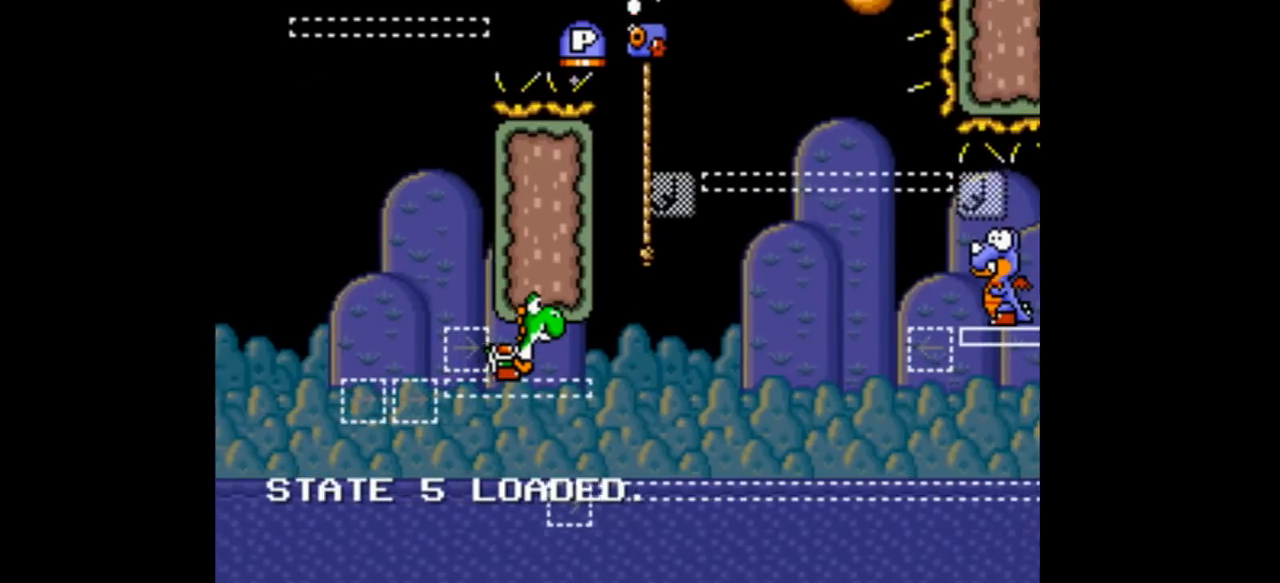
{"dt_ms": 500, "buttons": ["Y", "DPAD_UP"], "events": [[33, "DPAD_RIGHT", "up"], [200, "B", "up"], [333, "DPAD_UP", "down"]]}
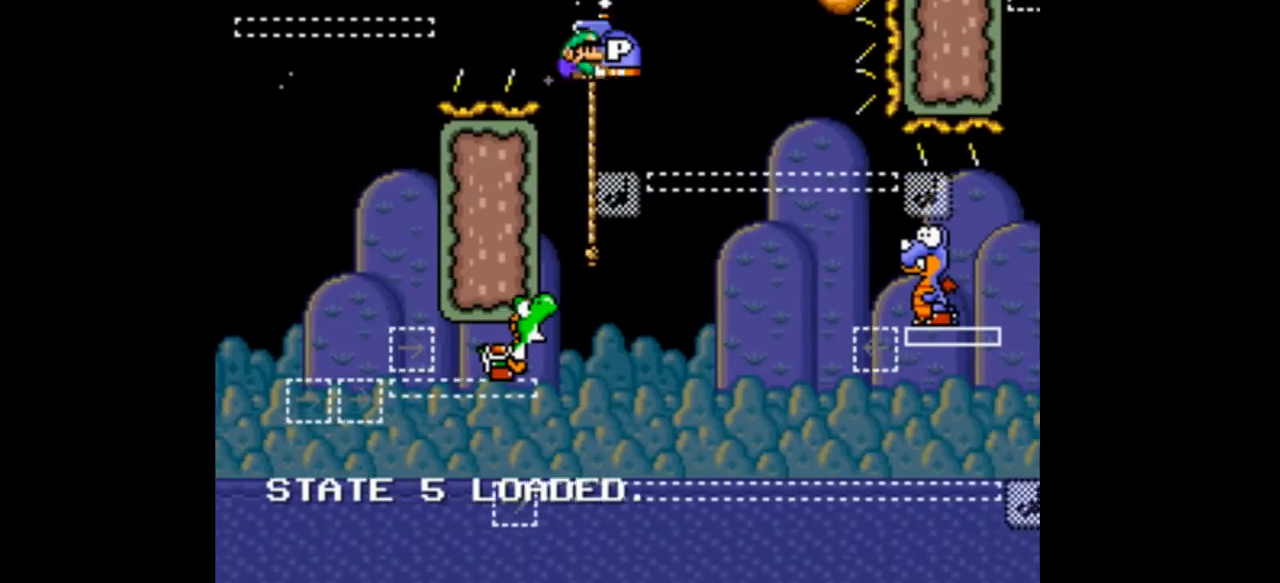
{"dt_ms": 500, "buttons": ["Y", "DPAD_UP"], "events": [[33, "Y", "up"], [133, "Y", "down"]]}
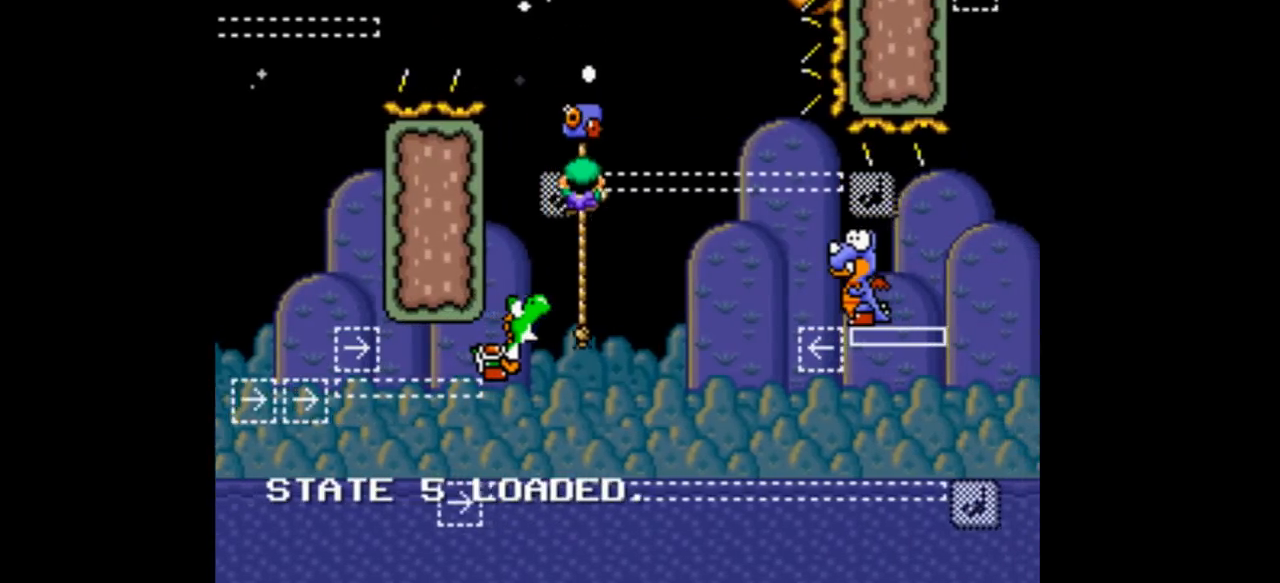
{"dt_ms": 500, "buttons": ["B", "Y", "DPAD_UP"], "events": [[200, "B", "down"]]}
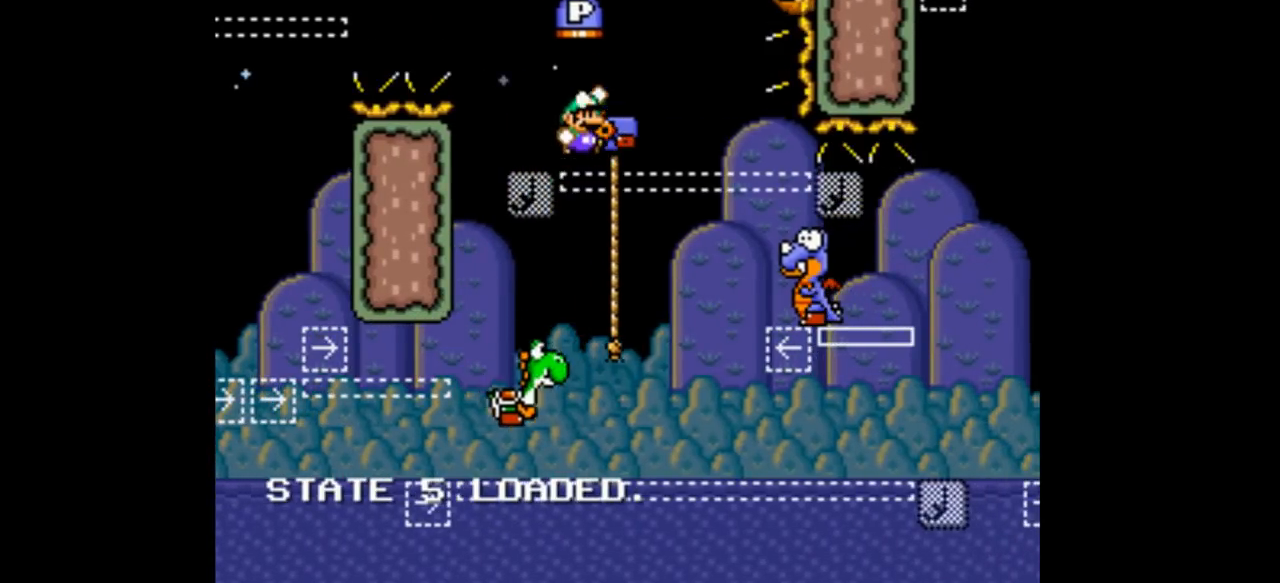
{"dt_ms": 500, "buttons": ["B", "Y"], "events": [[100, "DPAD_LEFT", "down"], [200, "DPAD_LEFT", "up"], [200, "DPAD_UP", "up"], [233, "DPAD_RIGHT", "down"], [500, "DPAD_RIGHT", "up"]]}
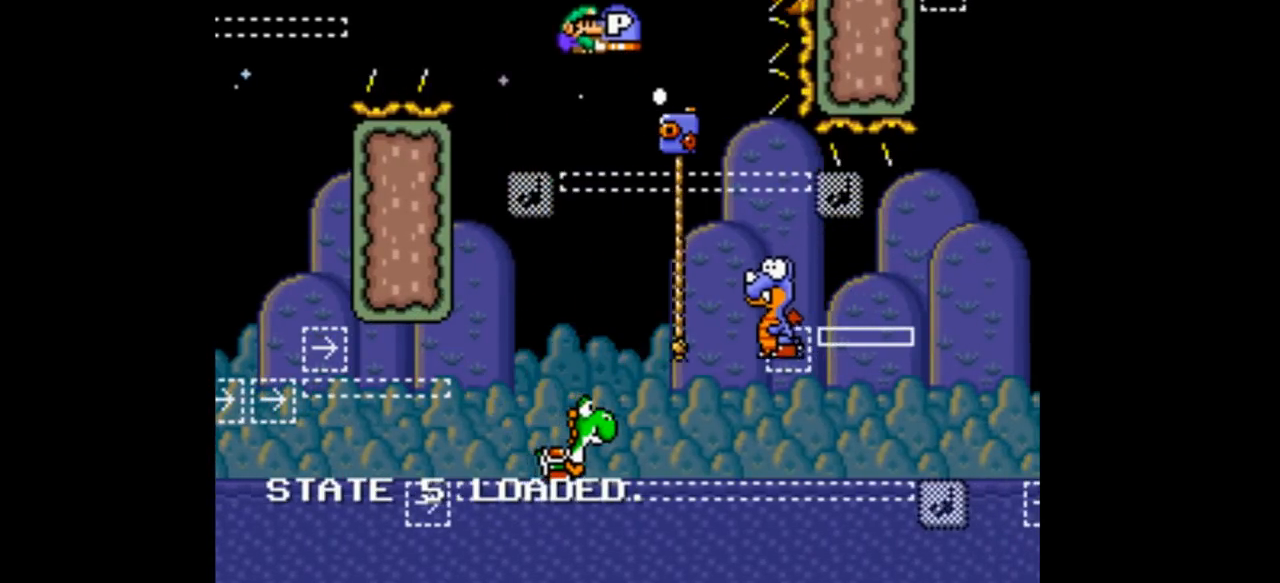
{"dt_ms": 500, "buttons": ["B", "Y"], "events": []}
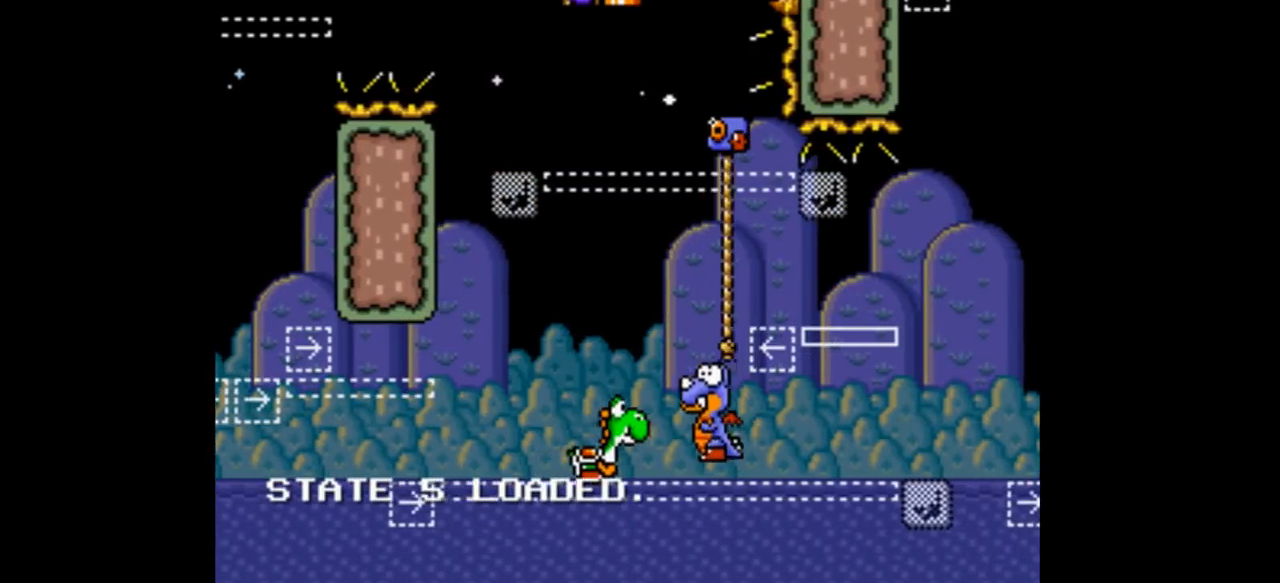
{"dt_ms": 500, "buttons": ["Y"], "events": [[233, "B", "up"]]}
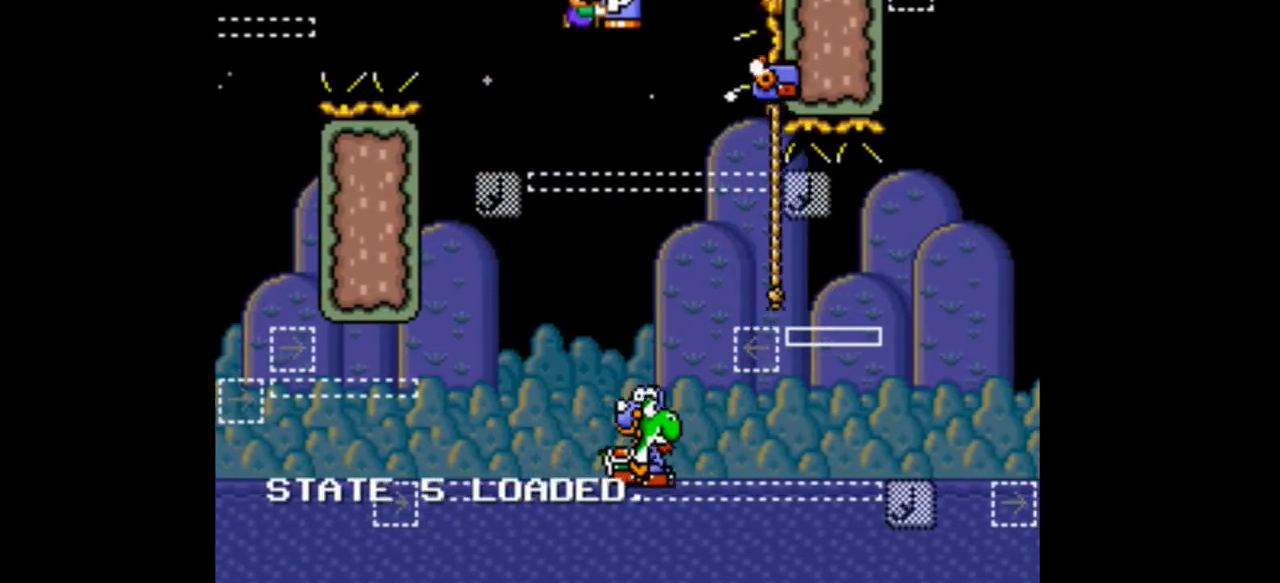
{"dt_ms": 500, "buttons": ["B", "Y", "DPAD_LEFT"], "events": [[200, "DPAD_LEFT", "down"], [233, "B", "down"]]}